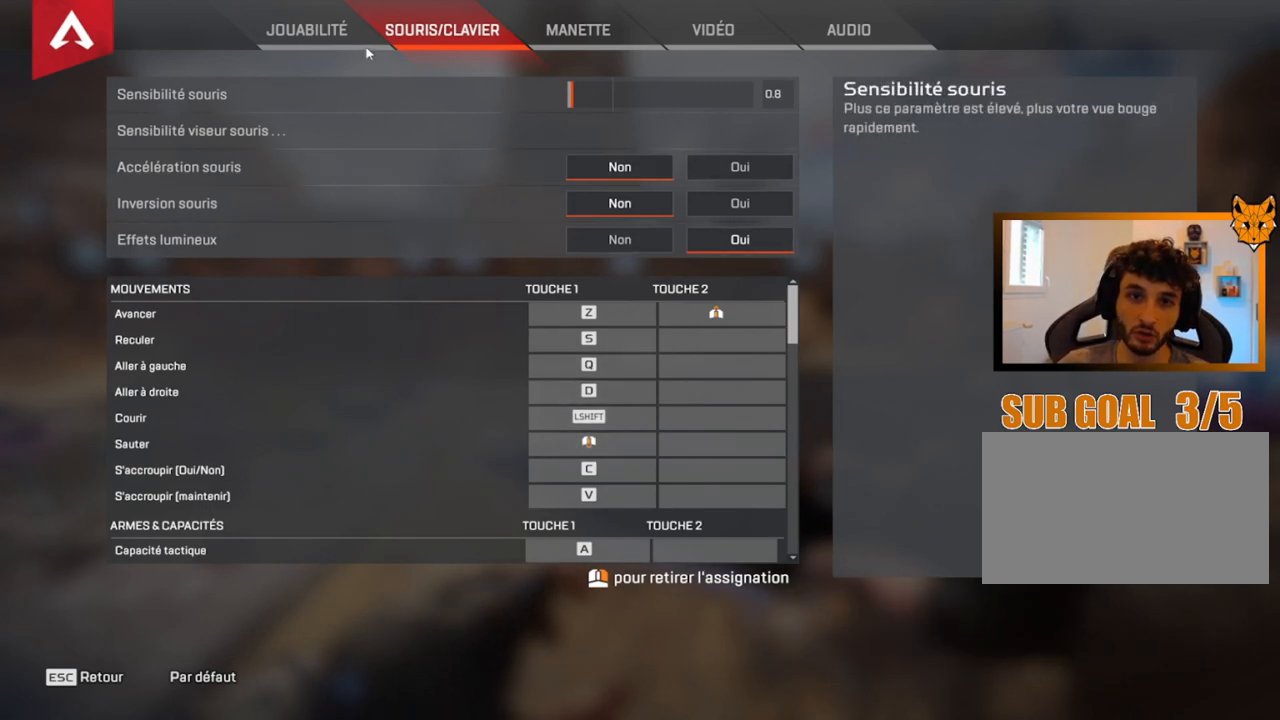
Gameplay with keyboard and mouse; each line is a JSON object with the keys and mouse buttons held at the frame after it. "events" lists presses ("down") and releases ("up") of "1", "2", "3", "4", "a", "alt", "c", "ctrl", "d", "e", "f", "g", "q", "r", "s", "shift", "tab", "v", "w", "z", "mouse_left", "mouse_wheel", "mouse_right", "mouse_mb4" and "mouse_mb5" between this image and that frame as [ms after this image, input, new state], when the widget could be followed in between. "mouse_left", "mouse_wheel", "mouse_right", "mouse_mb4", "mouse_mb5" = the "left", "wheel", "right", "mb4", "mb5" buttons of the "mouse" list. No other keys are recorded. "wheel" means that the mouse wheel is clicked or scrolled. Not read: mouse_move.
{"keys": [], "mouse": [], "events": [[67, "mouse_left", "down"], [167, "mouse_left", "up"]]}
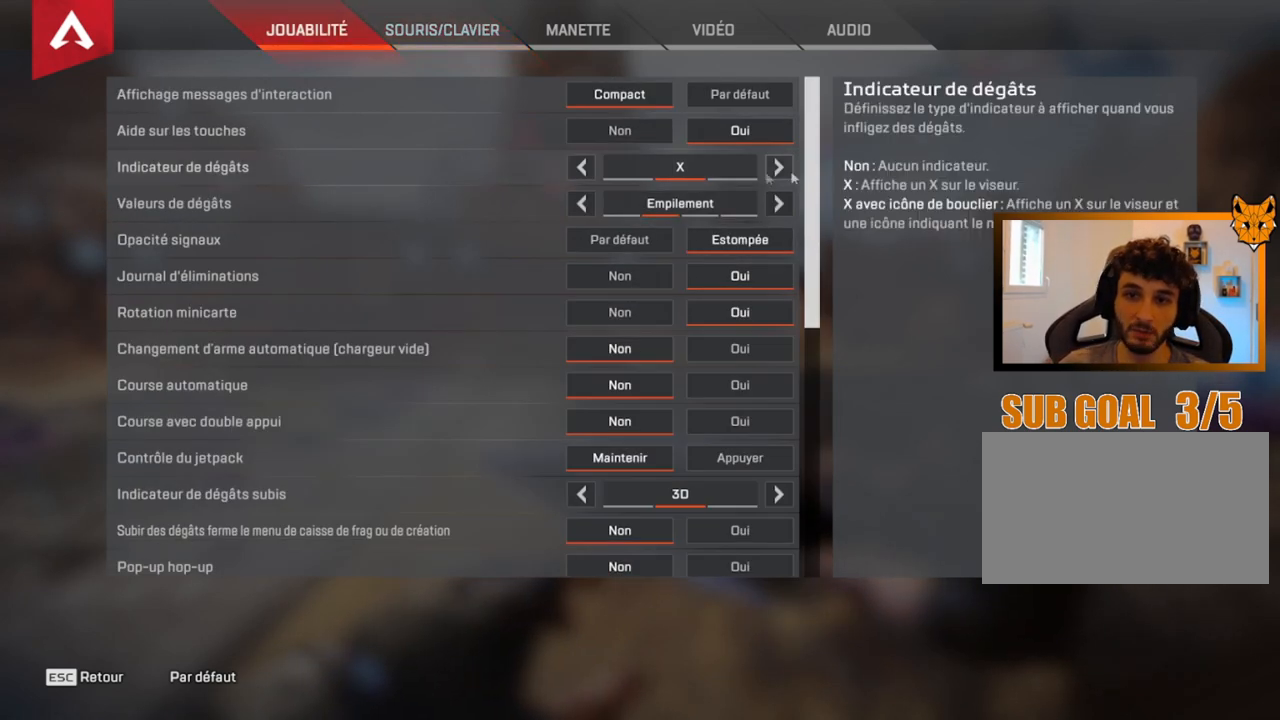
{"keys": [], "mouse": [], "events": []}
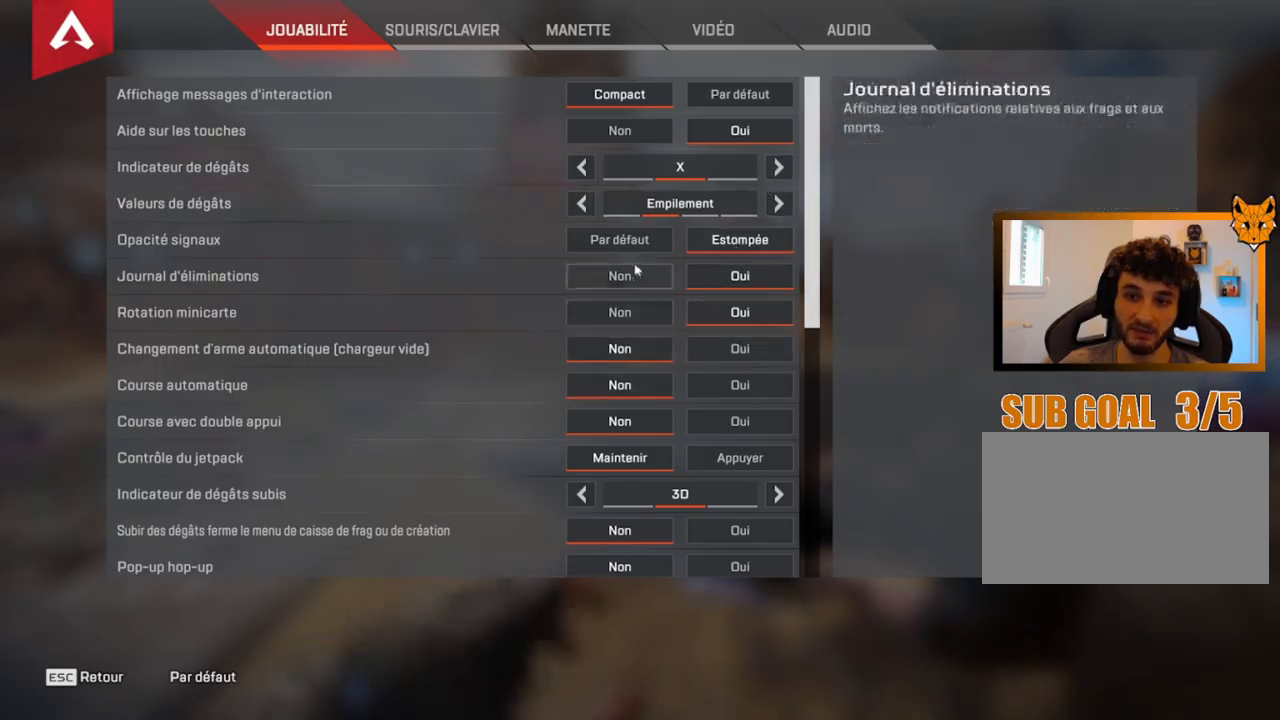
{"keys": [], "mouse": [], "events": []}
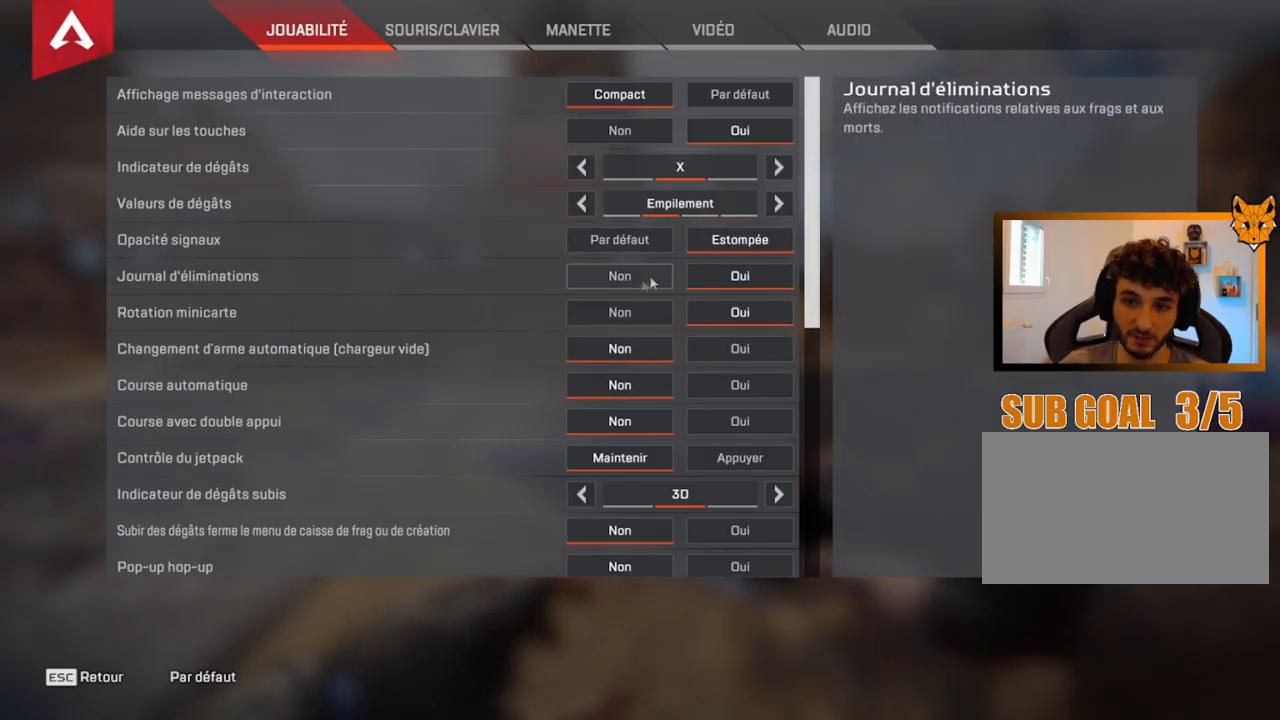
{"keys": [], "mouse": [], "events": []}
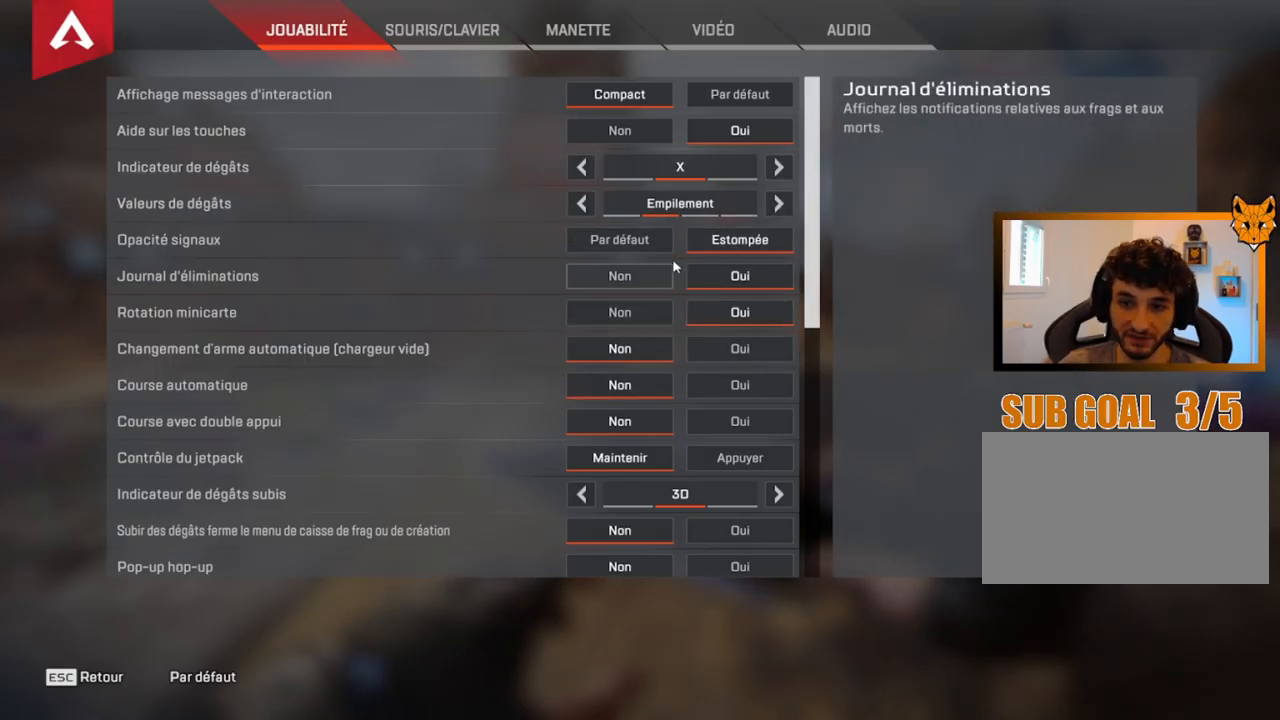
{"keys": ["z"], "mouse": [], "events": [[484, "z", "down"]]}
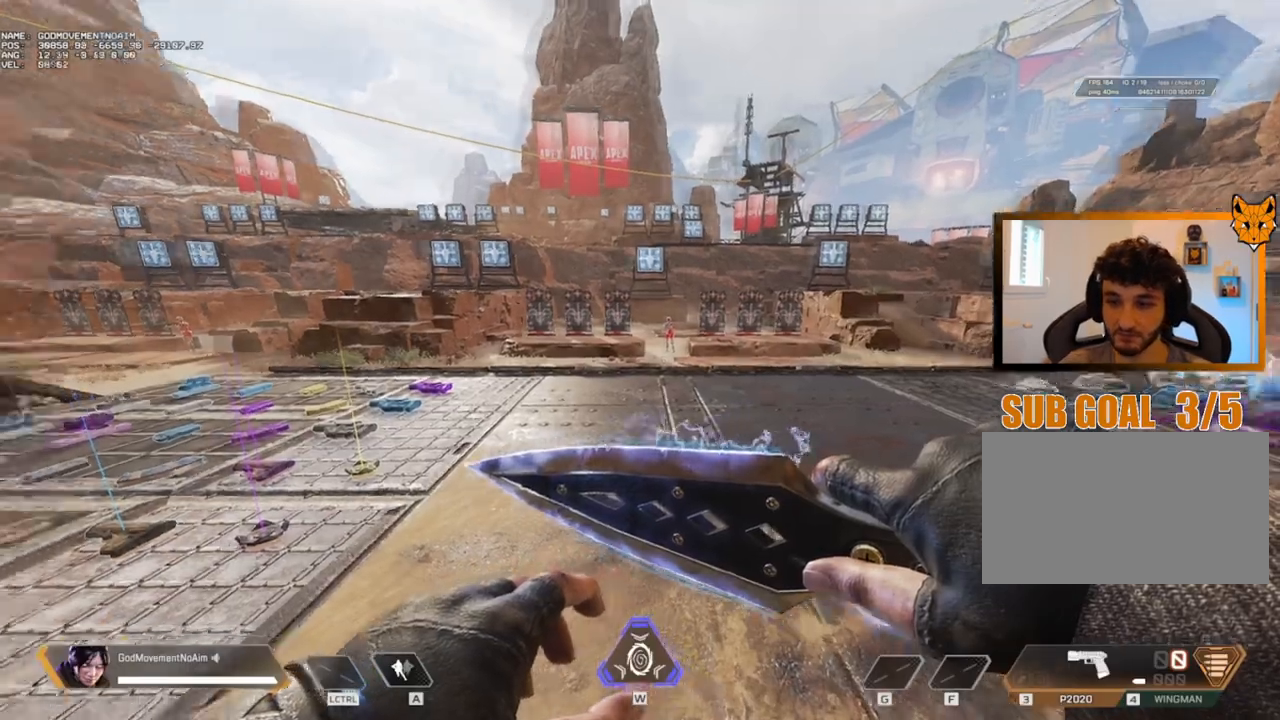
{"keys": ["shift", "z"], "mouse": [], "events": [[33, "shift", "down"]]}
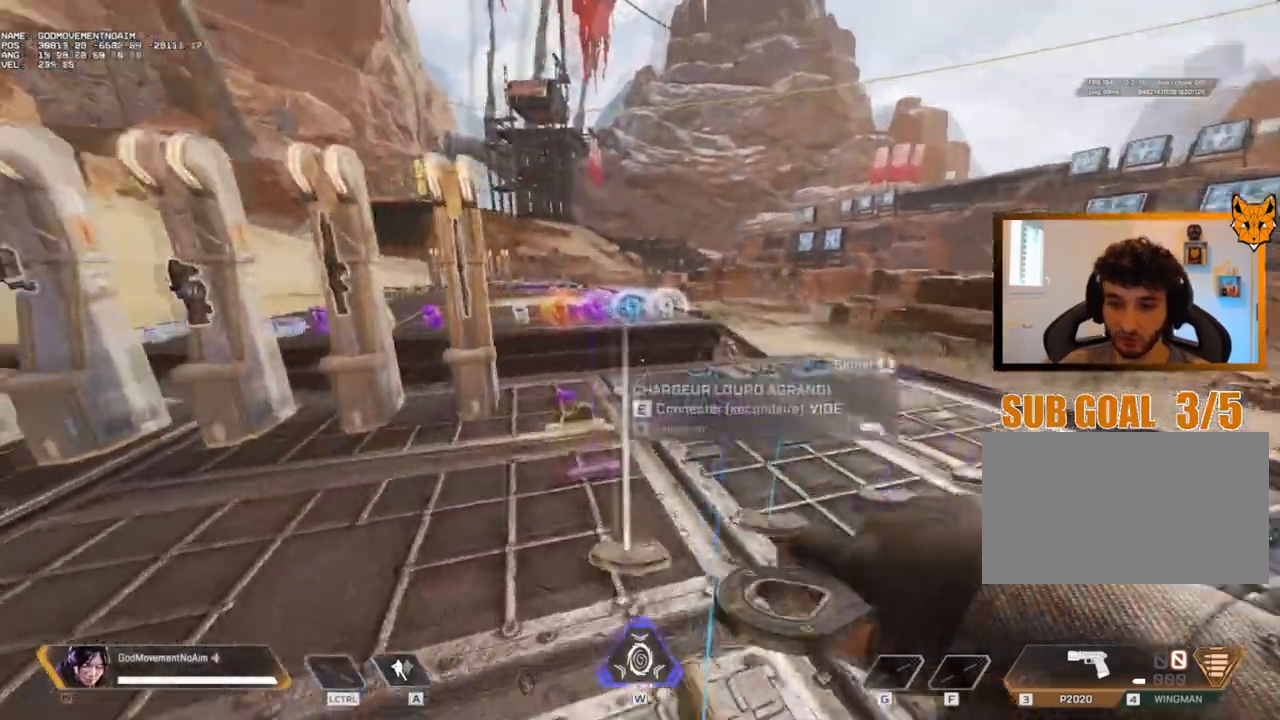
{"keys": ["shift", "v", "z"], "mouse": []}
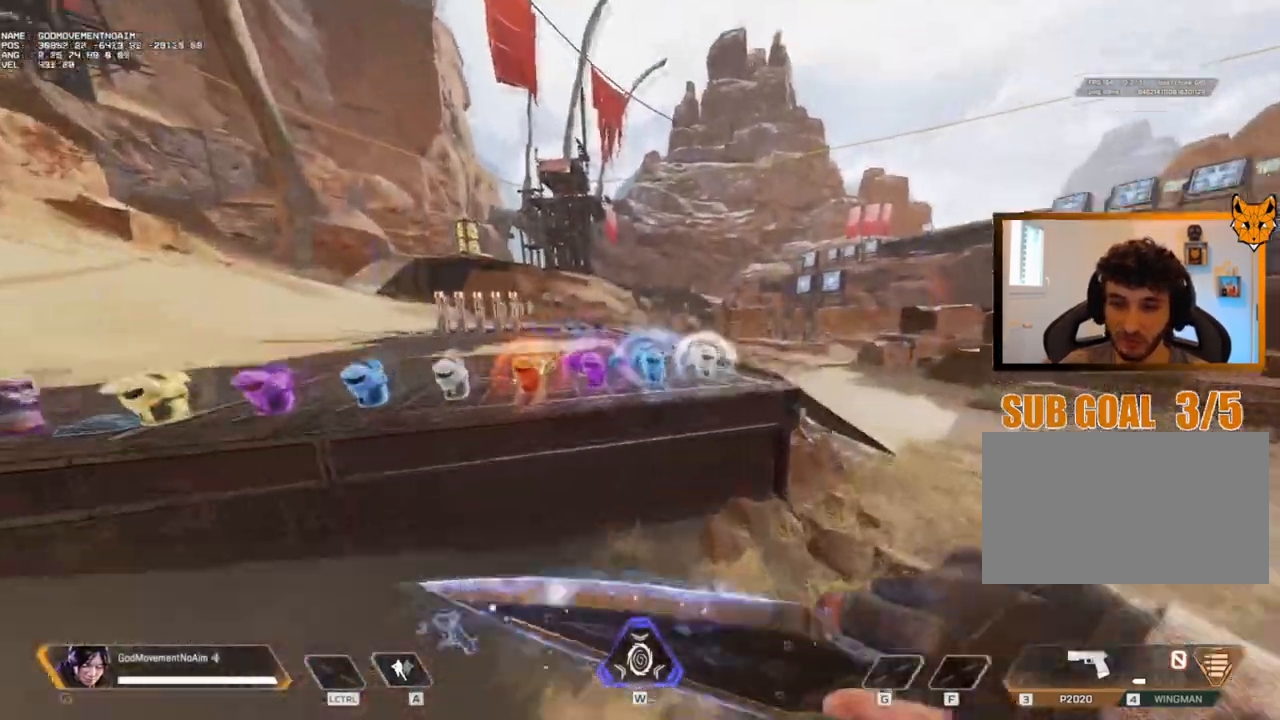
{"keys": ["shift", "z"], "mouse": [], "events": [[250, "q", "down"], [250, "v", "up"], [400, "q", "up"]]}
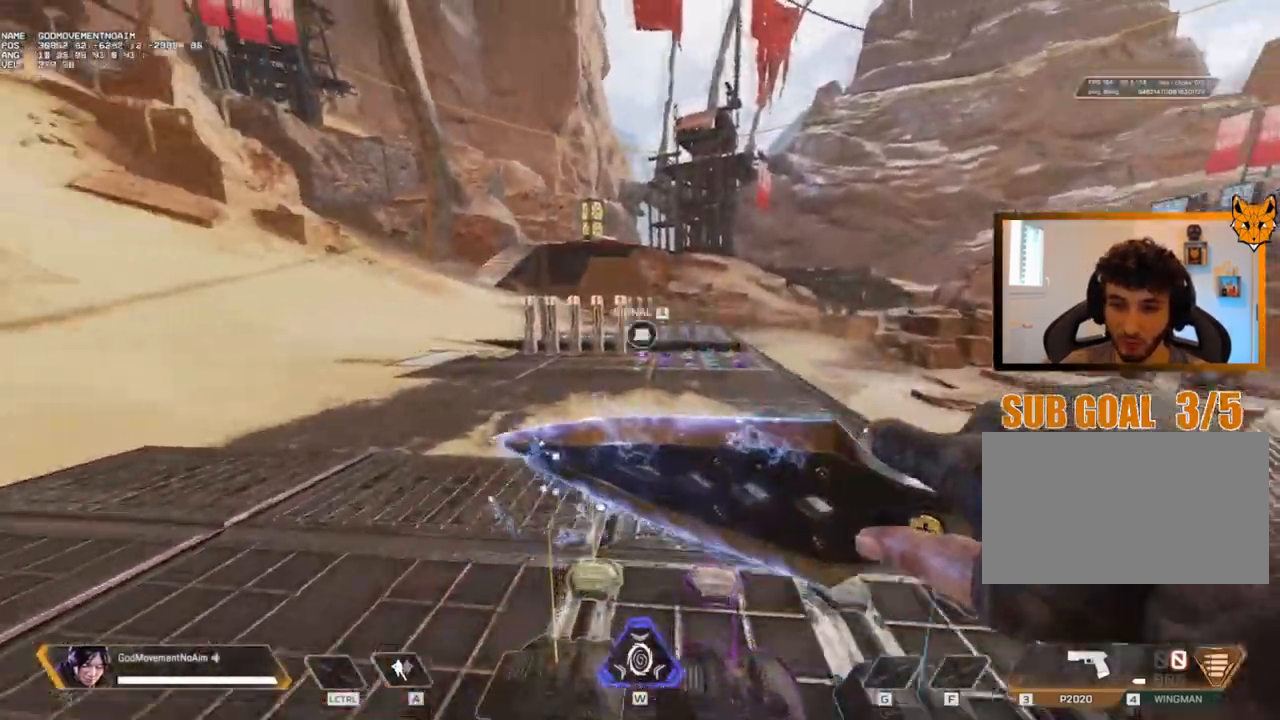
{"keys": ["shift", "z"], "mouse": [], "events": []}
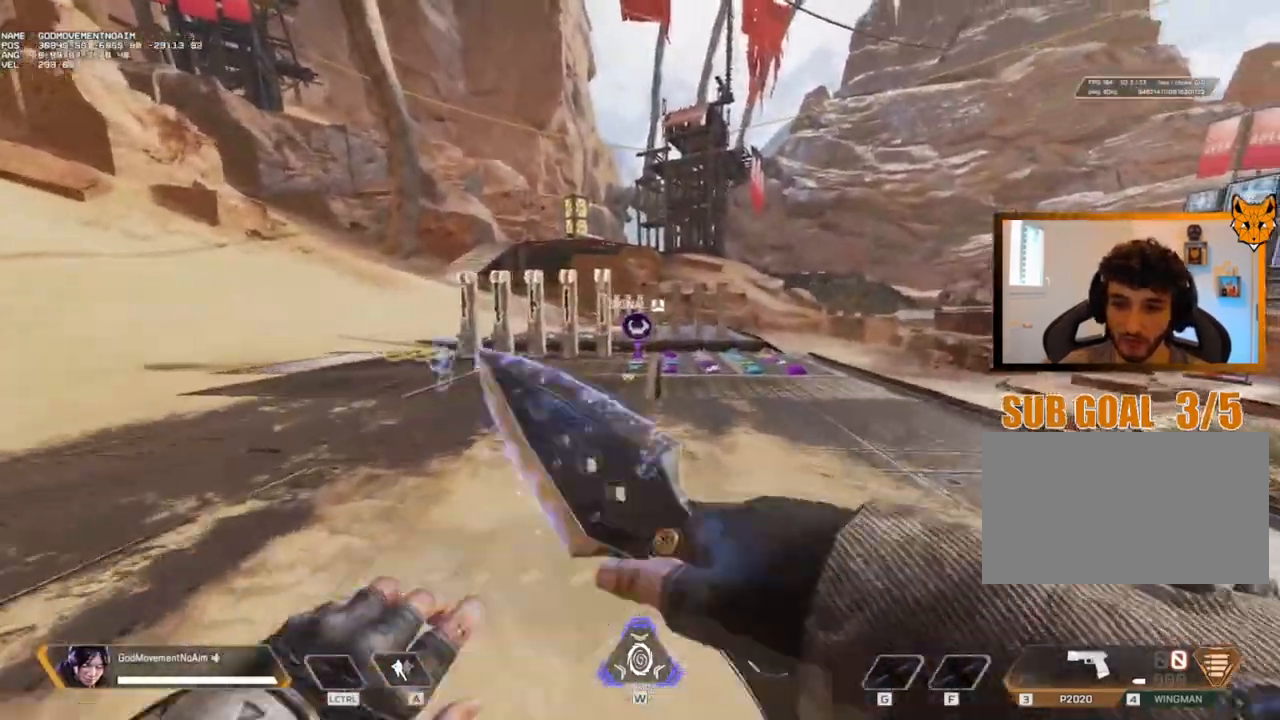
{"keys": ["shift", "z"], "mouse": []}
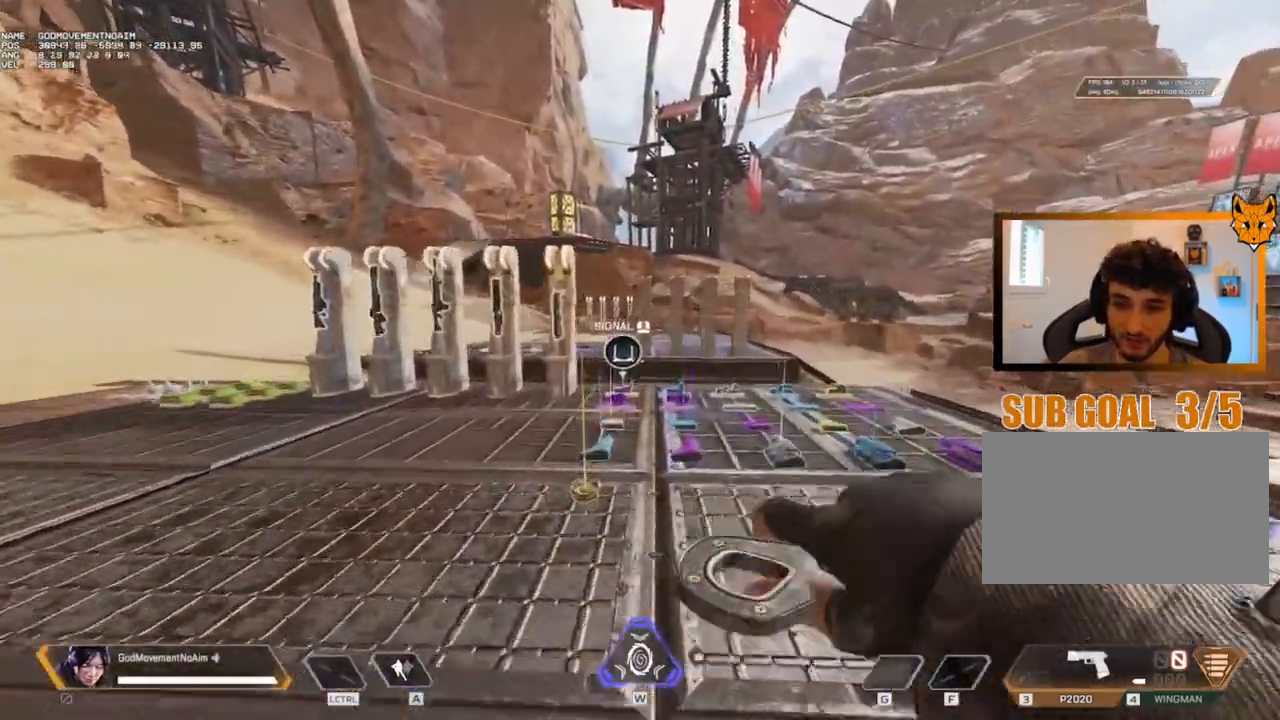
{"keys": ["shift", "v", "z"], "mouse": [], "events": [[451, "v", "down"]]}
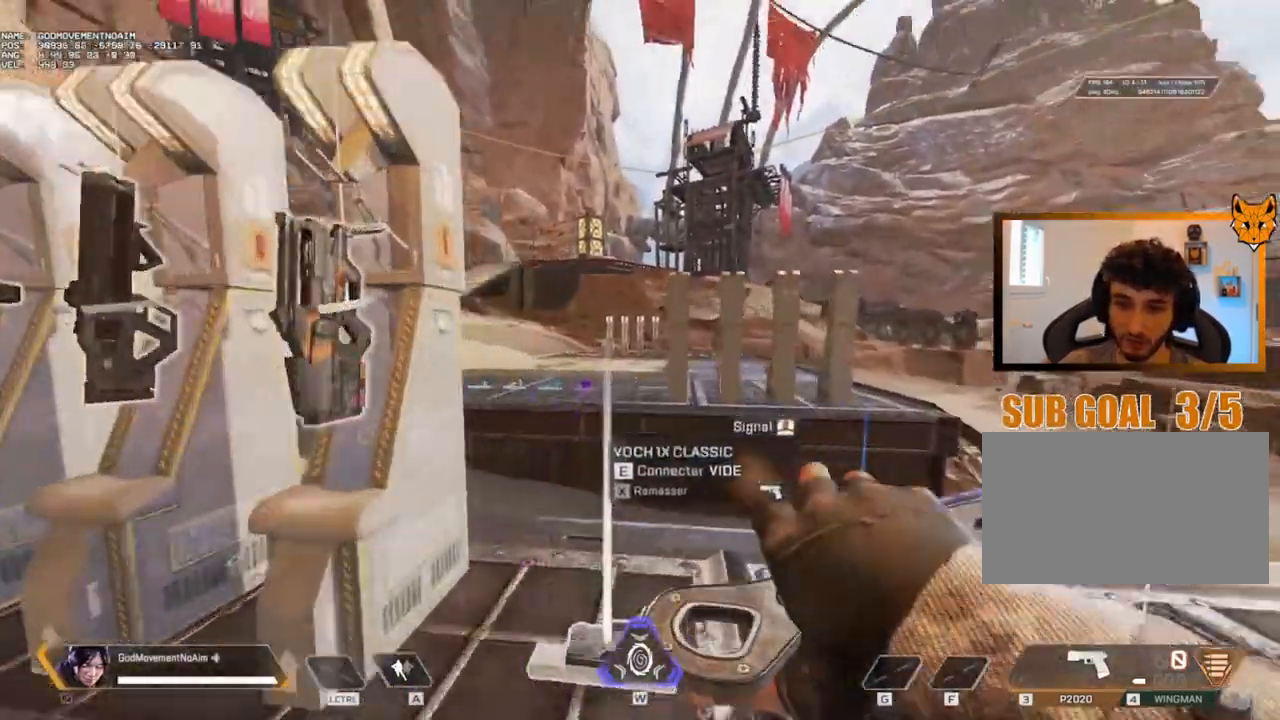
{"keys": ["shift", "v", "z"], "mouse": [], "events": []}
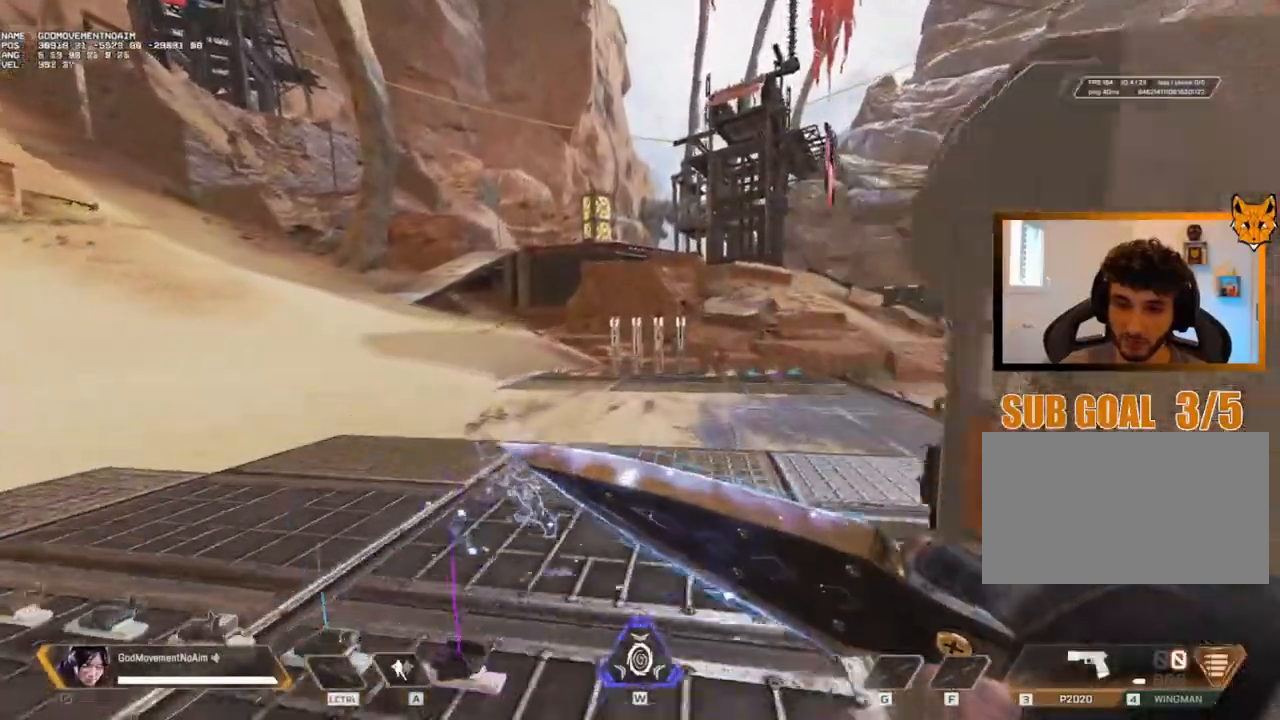
{"keys": ["shift", "z"], "mouse": [], "events": [[34, "q", "down"], [117, "v", "up"], [167, "d", "down"], [167, "q", "up"], [350, "d", "up"]]}
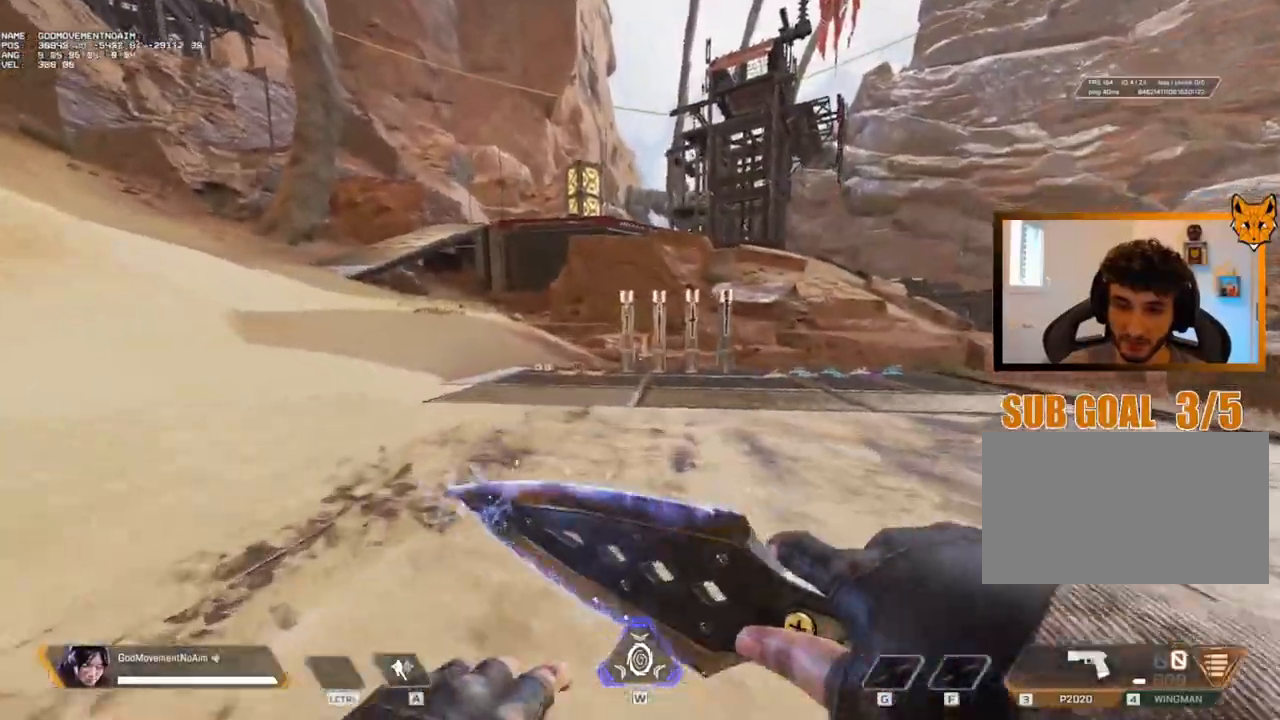
{"keys": ["shift", "z"], "mouse": [], "events": [[333, "4", "down"], [417, "4", "up"]]}
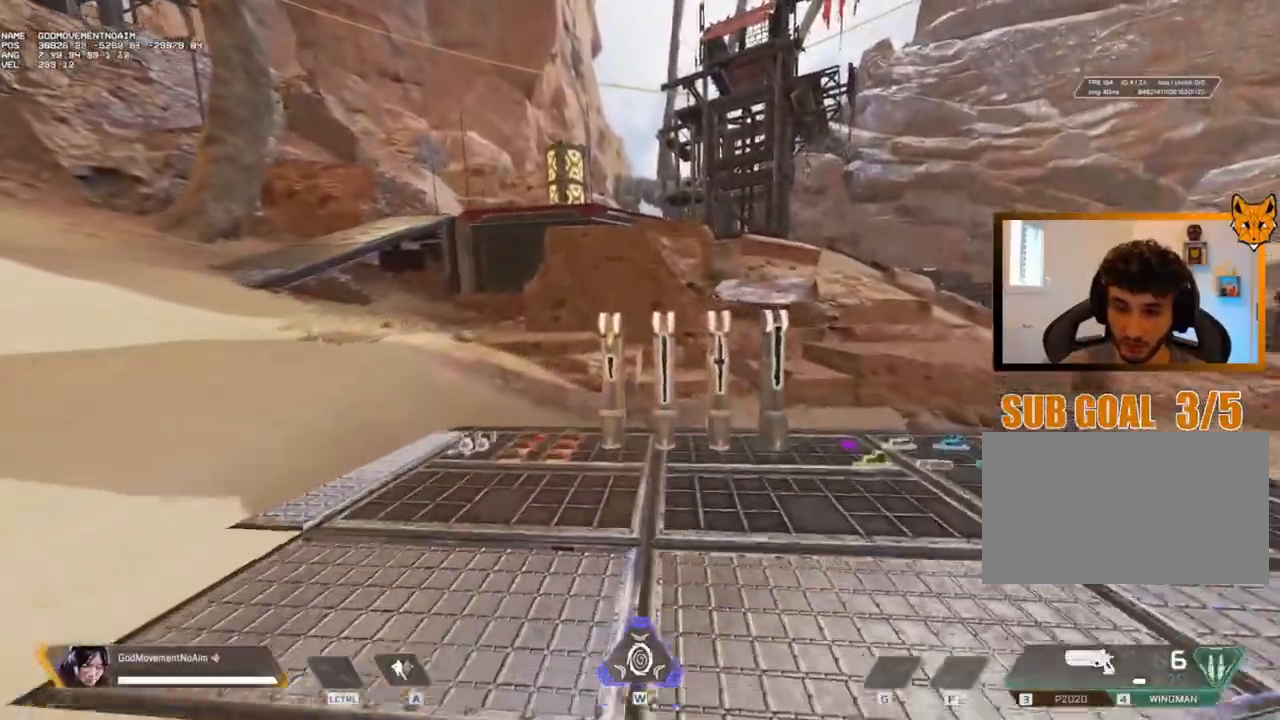
{"keys": ["e"], "mouse": [], "events": [[117, "3", "down"], [250, "3", "up"], [401, "e", "down"], [434, "shift", "up"], [484, "z", "up"]]}
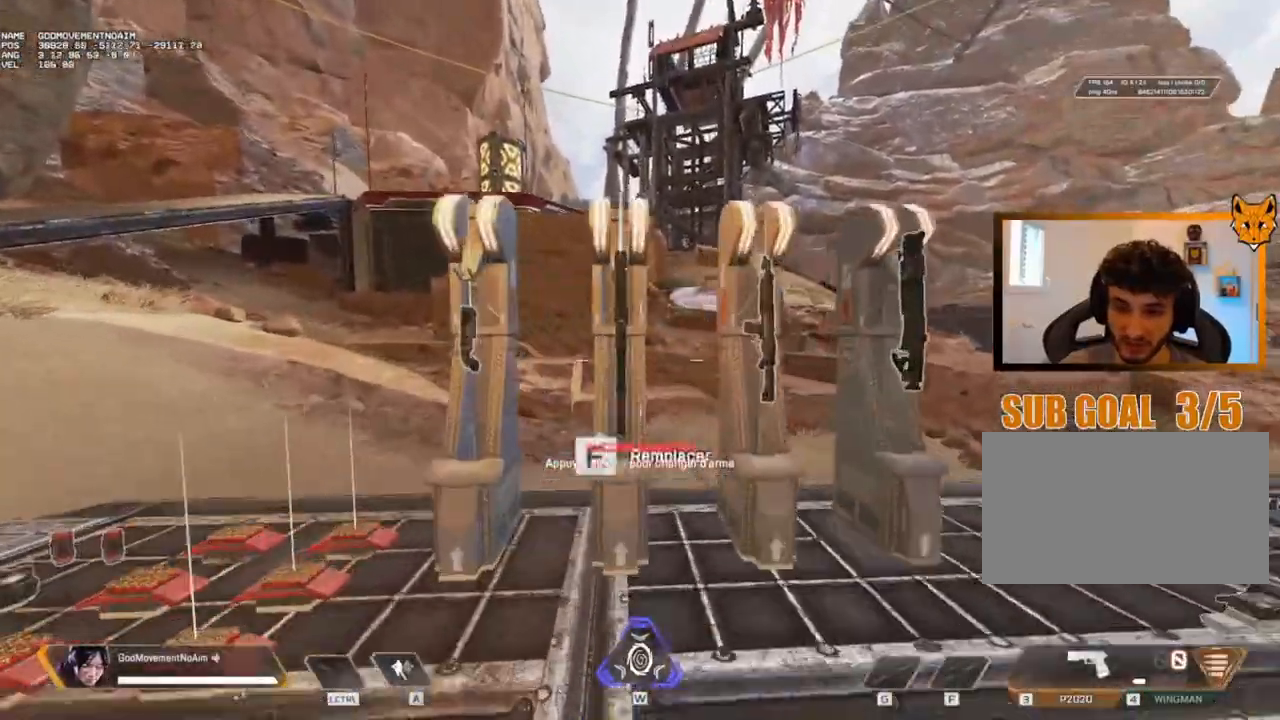
{"keys": ["e", "shift", "z"], "mouse": [], "events": [[500, "shift", "down"], [500, "z", "down"]]}
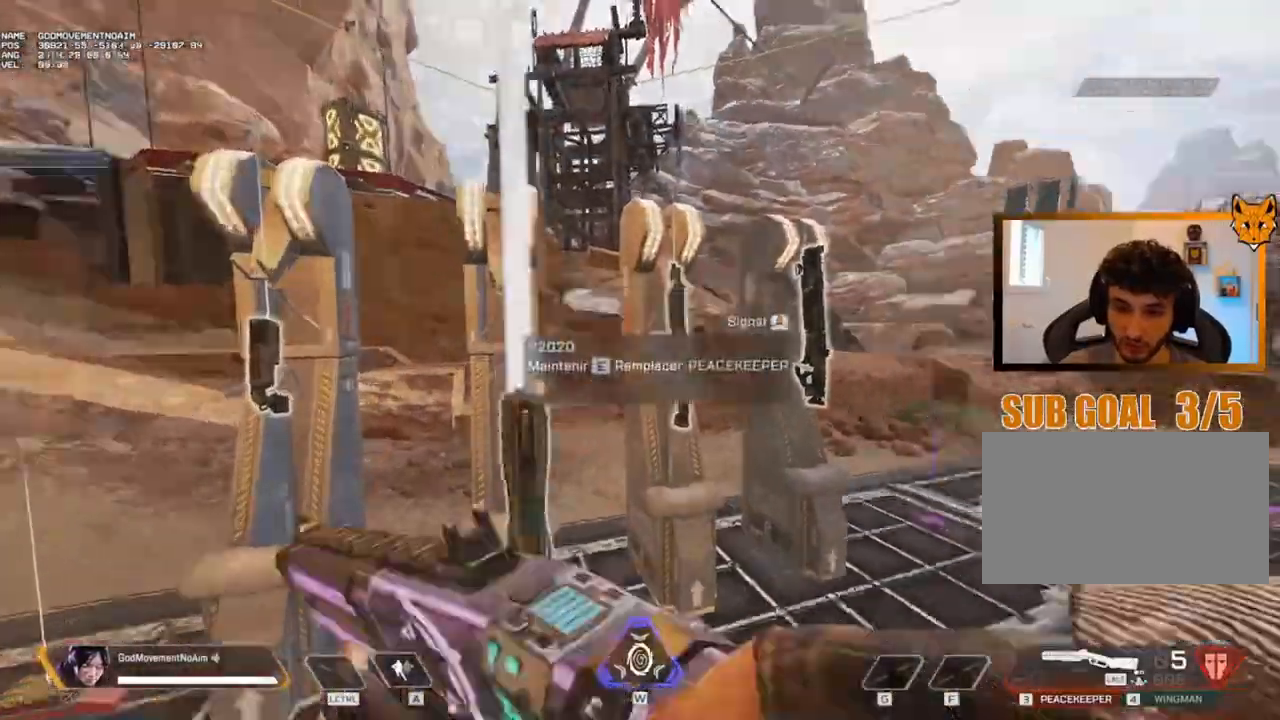
{"keys": ["shift", "z"], "mouse": [], "events": [[100, "e", "up"]]}
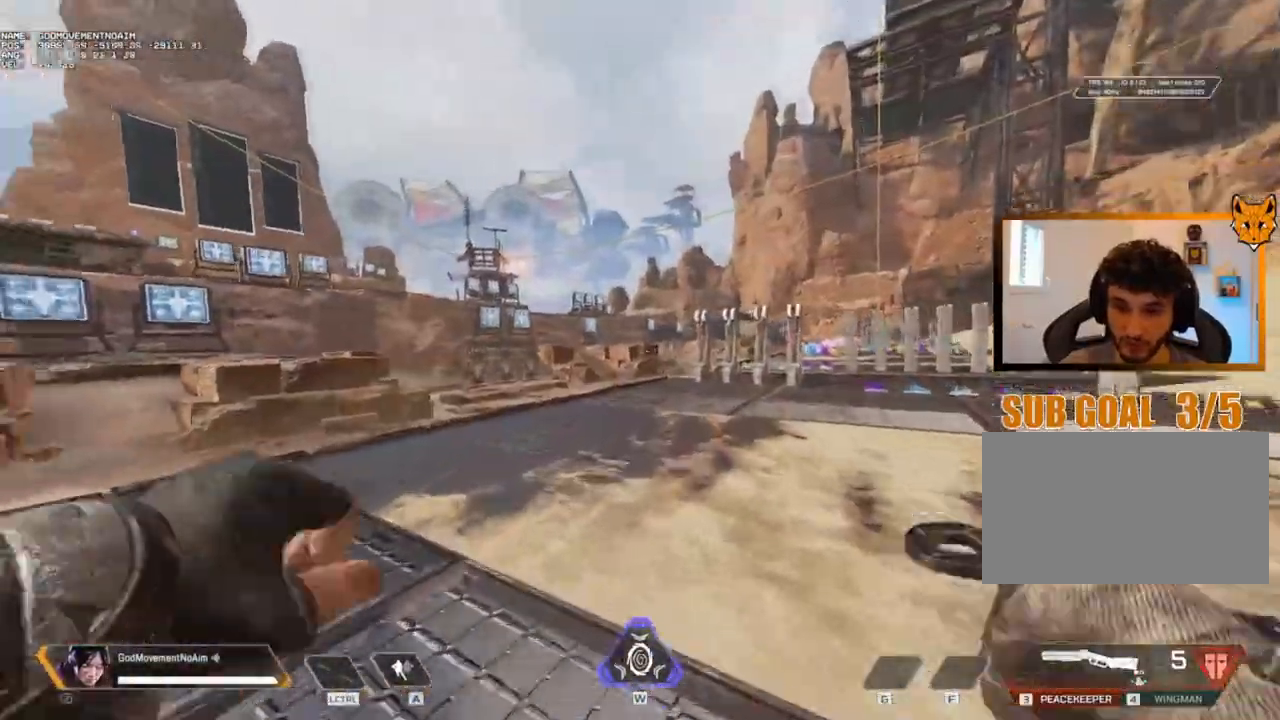
{"keys": ["3", "shift", "v", "z"], "mouse": [], "events": [[350, "v", "down"], [400, "3", "down"]]}
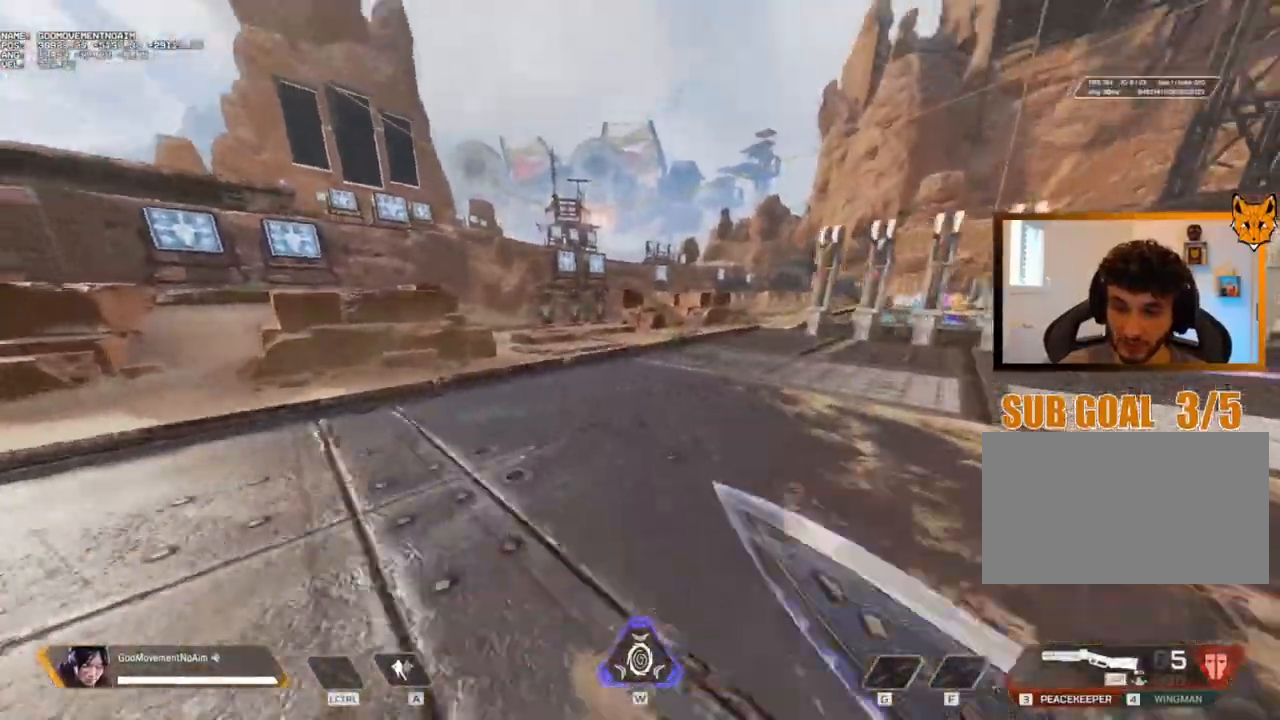
{"keys": ["shift", "z"], "mouse": [], "events": [[34, "3", "up"], [367, "v", "up"]]}
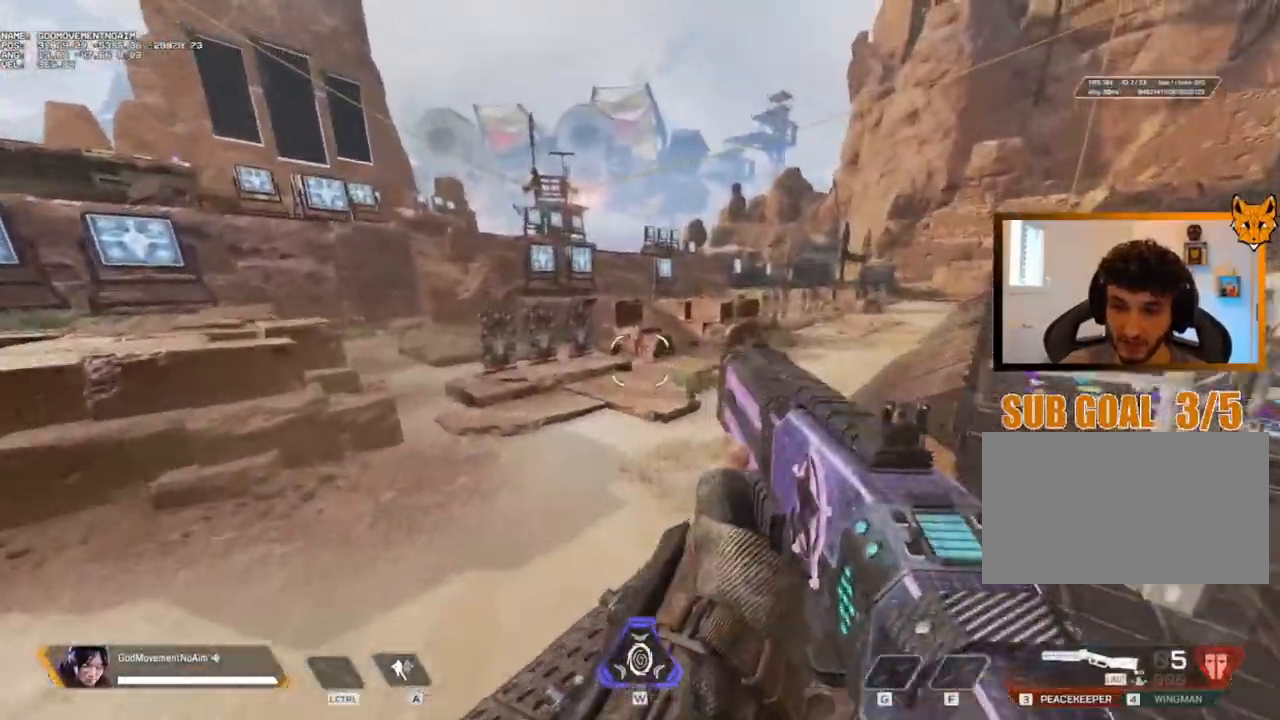
{"keys": ["shift", "z"], "mouse": [], "events": []}
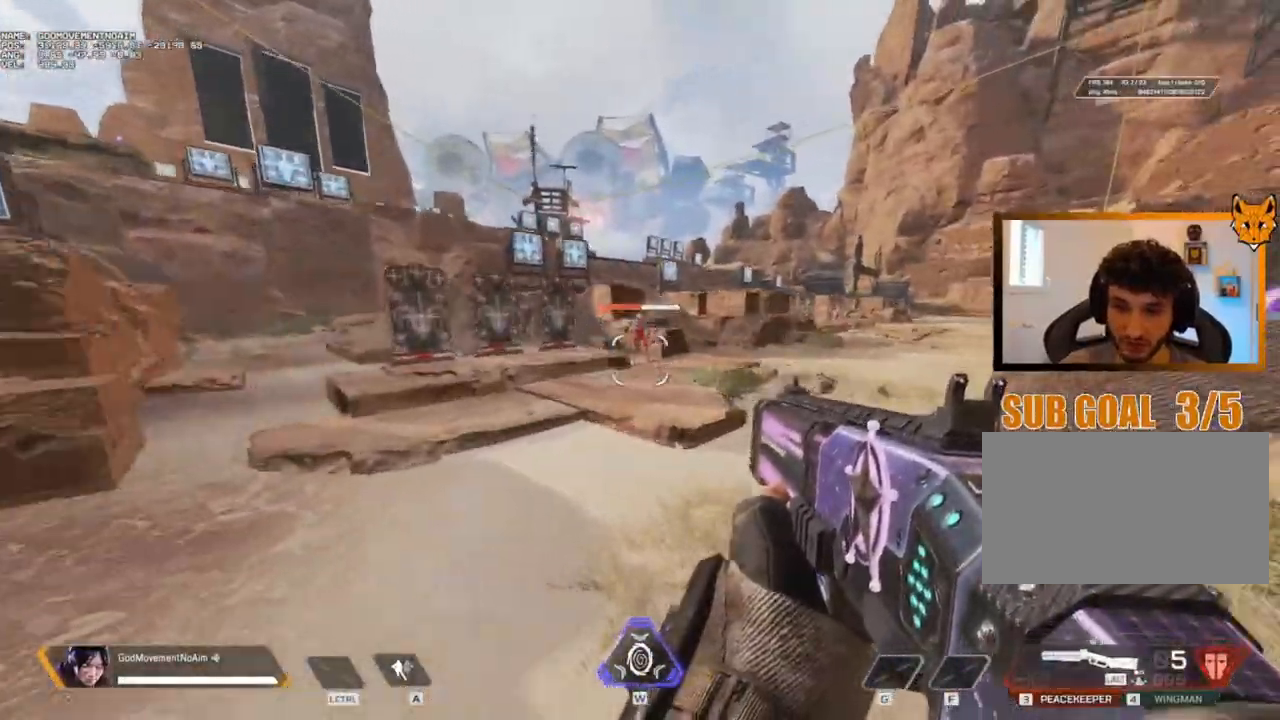
{"keys": ["shift", "z"], "mouse": [], "events": []}
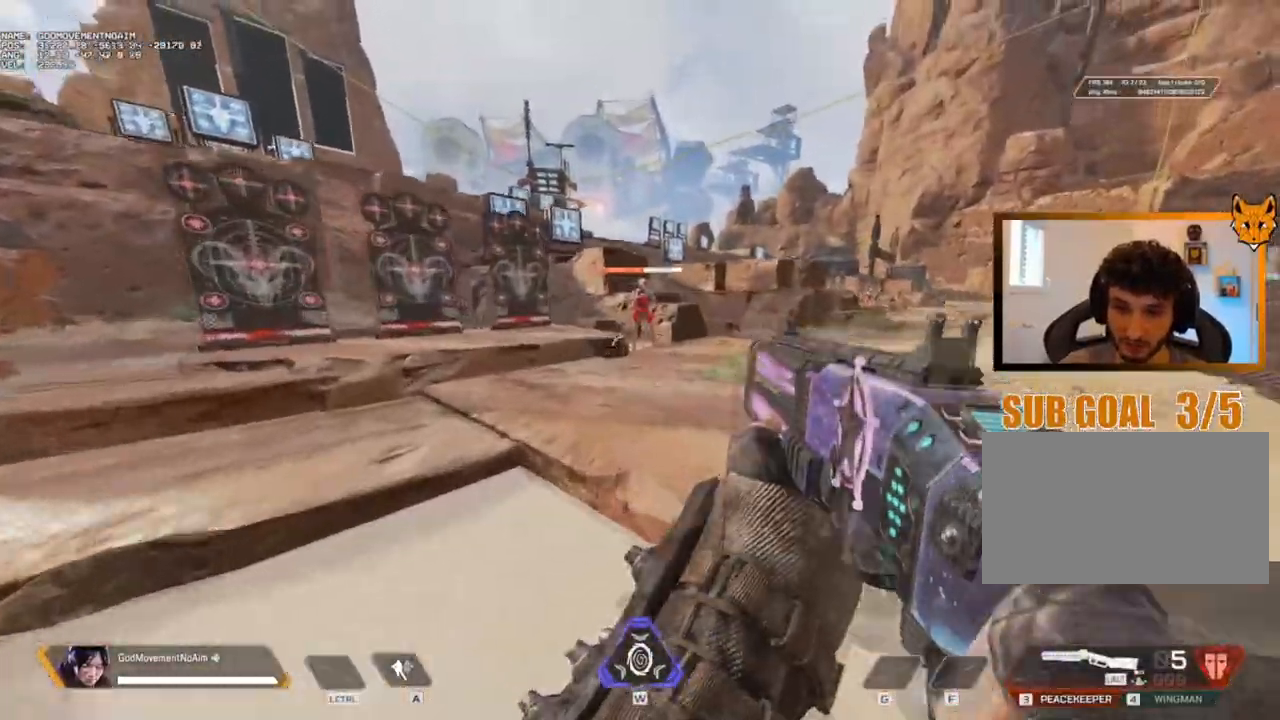
{"keys": ["shift", "z"], "mouse": [], "events": []}
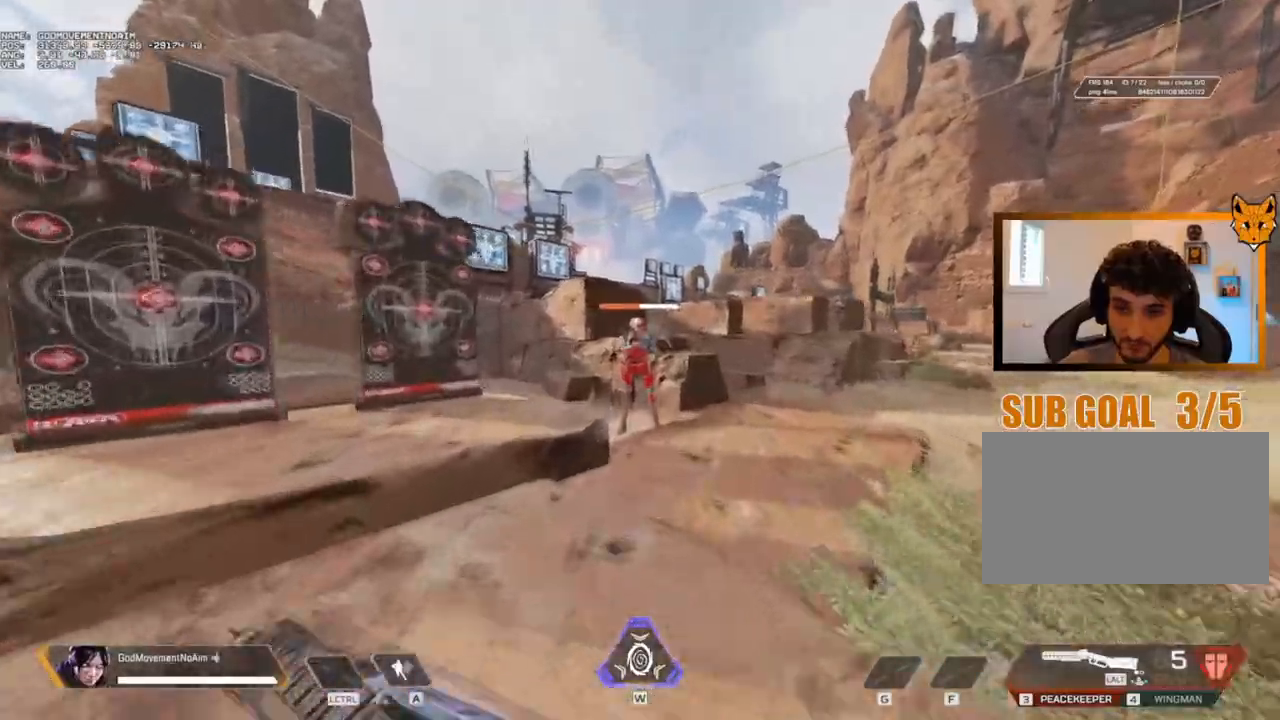
{"keys": ["s"], "mouse": [], "events": [[117, "shift", "up"], [117, "z", "up"], [384, "s", "down"]]}
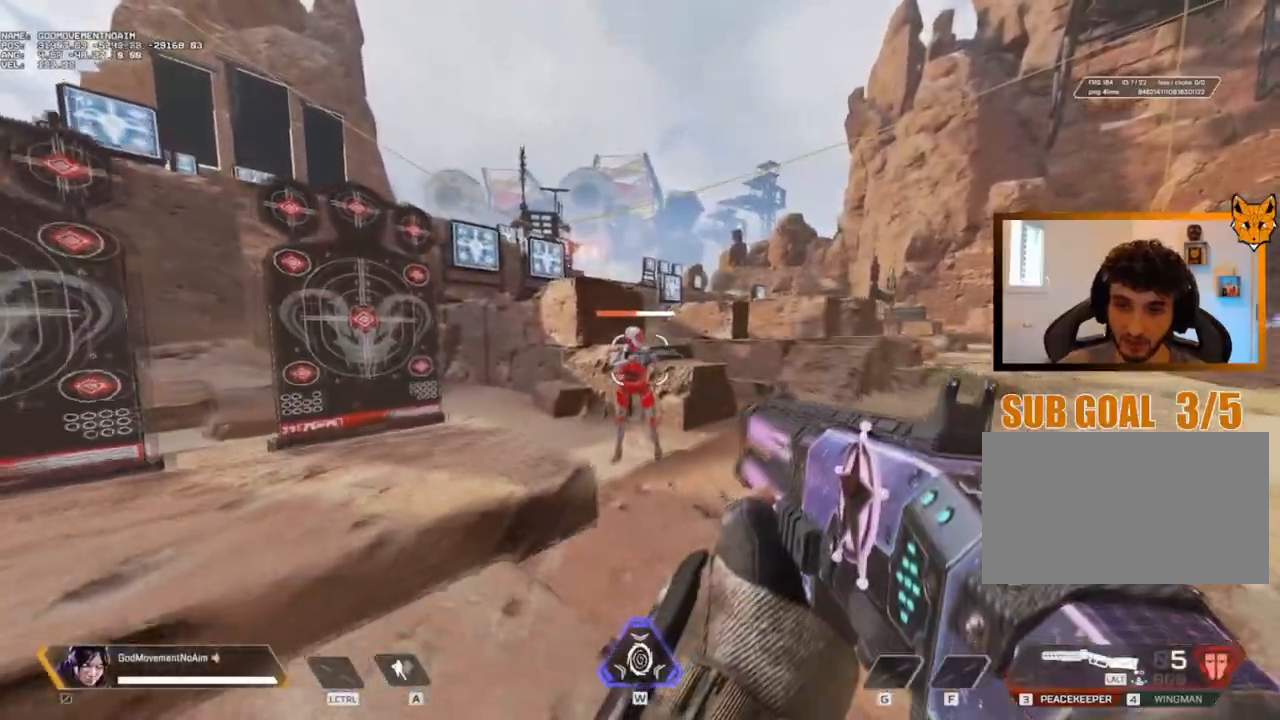
{"keys": ["z"], "mouse": [], "events": [[233, "s", "up"], [350, "z", "down"]]}
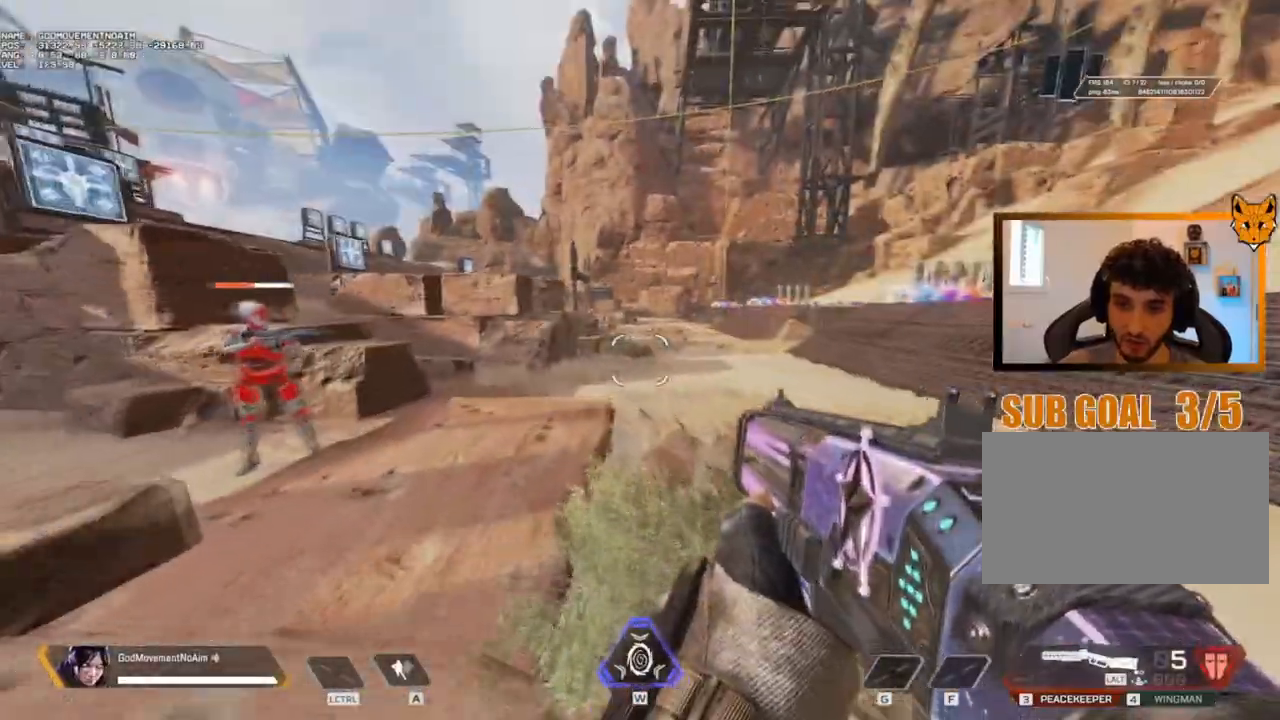
{"keys": ["d", "z"], "mouse": [], "events": [[417, "d", "down"]]}
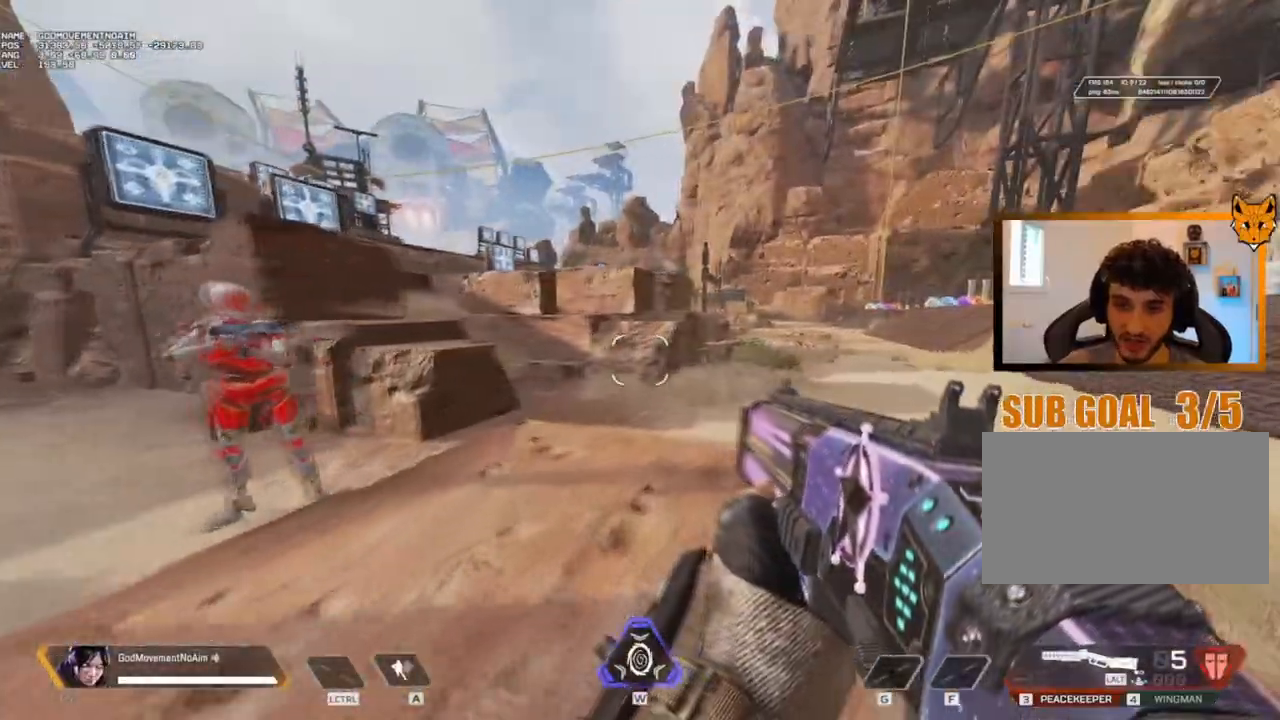
{"keys": ["shift", "z"], "mouse": [], "events": [[217, "d", "up"], [483, "shift", "down"]]}